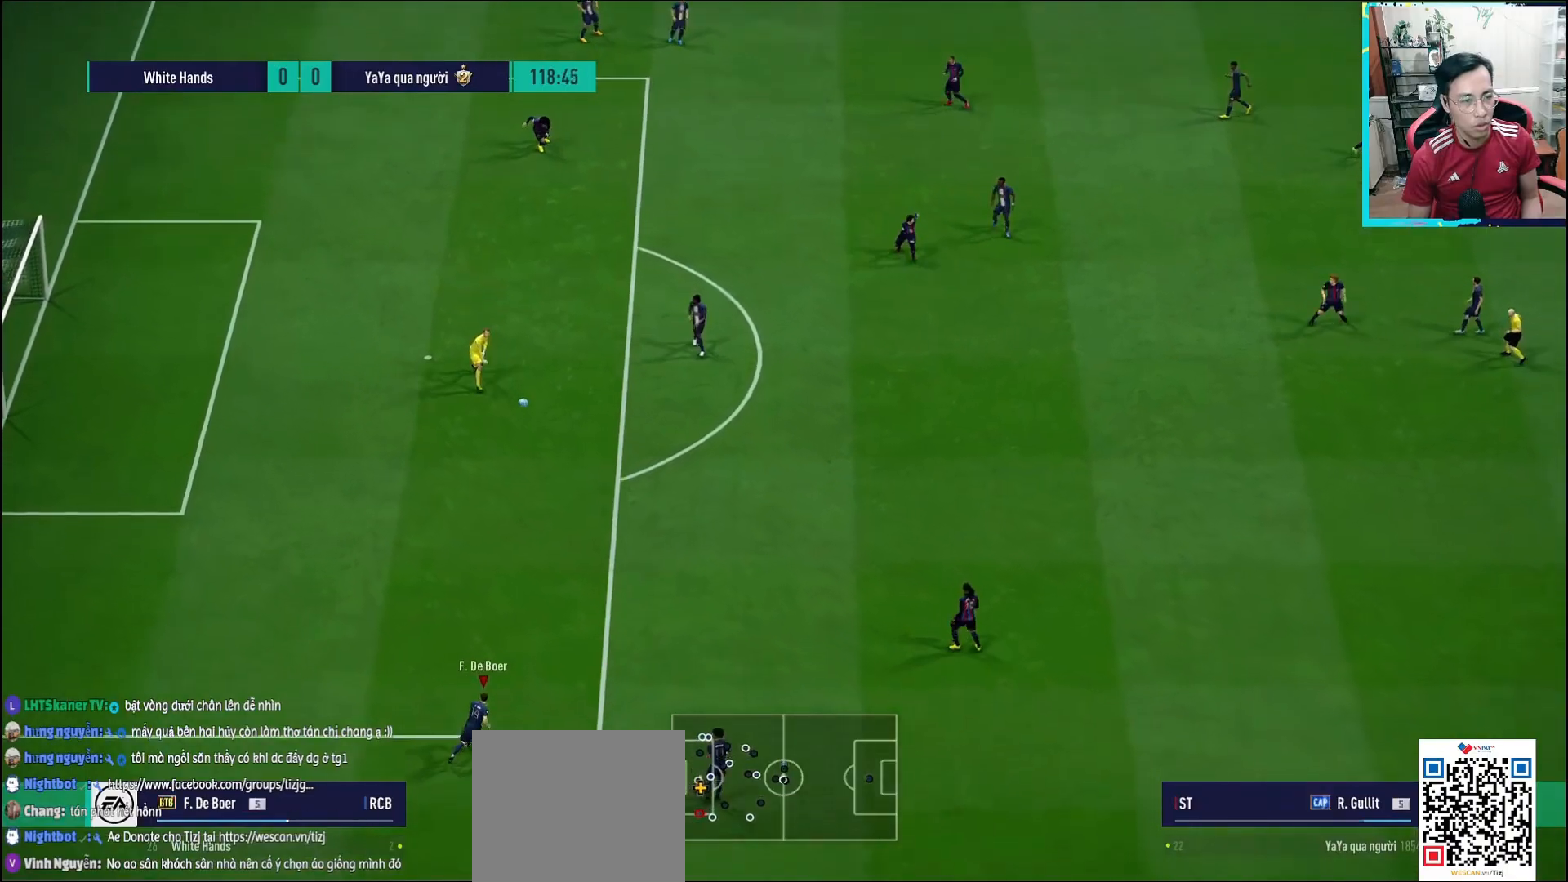
Gameplay with a controller (PlayStation layout); each line is a JSON object with the inputs held at the frame after it. "events" lists button and stick changes between this image and that frame as [ms after this image, input, new state], when the widget could be followed in between.
{"buttons": [], "left_stick": "down-right", "right_stick": "center", "events": [[383, "left_stick", "down-right"]]}
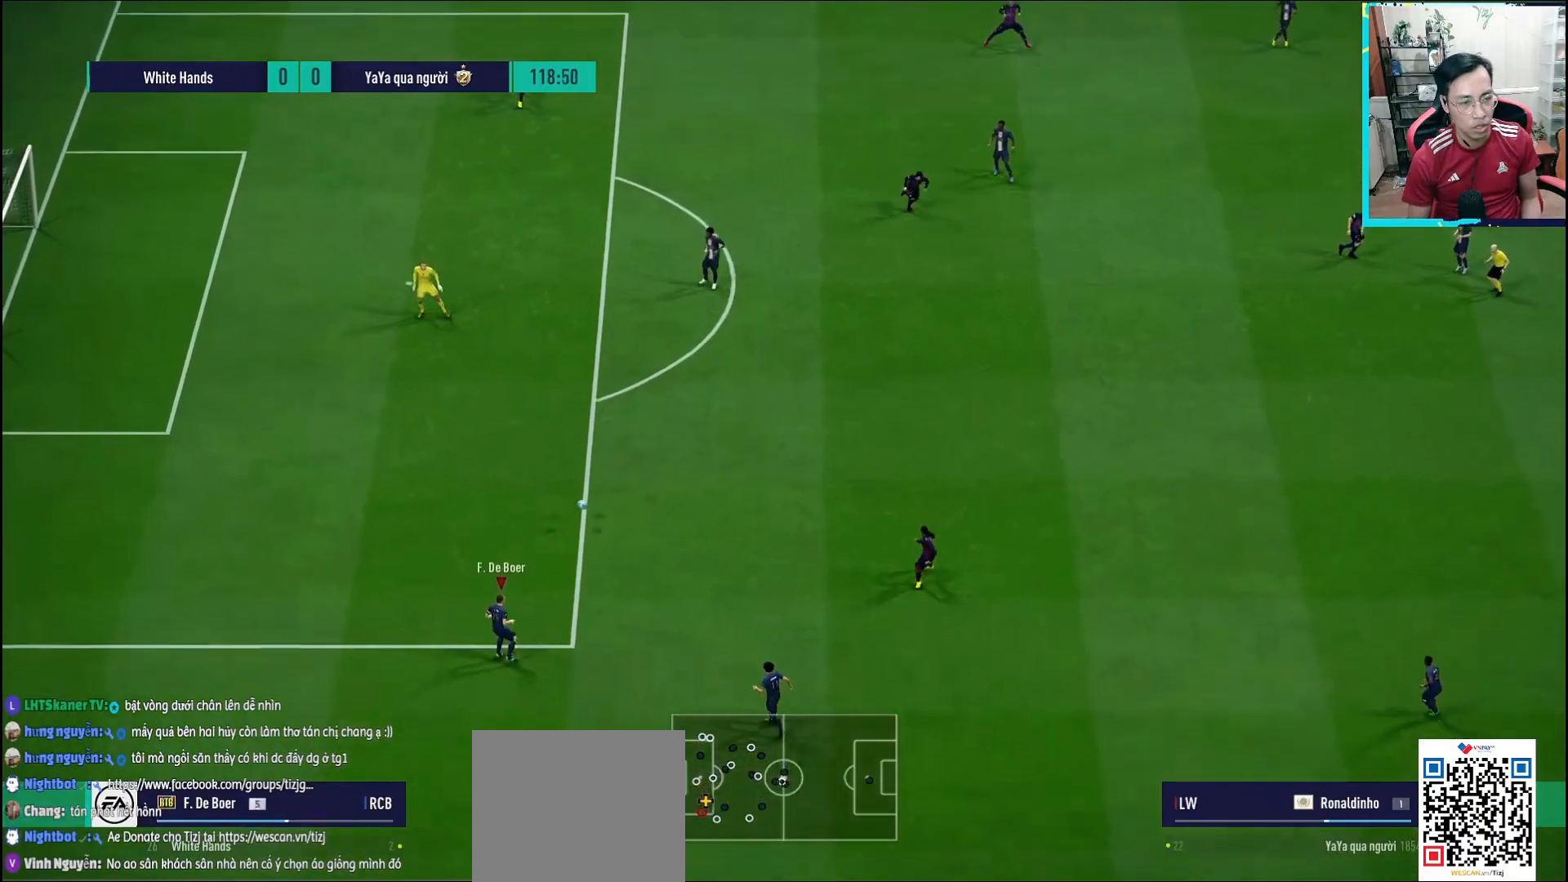
{"buttons": [], "left_stick": "down-right", "right_stick": "center", "events": []}
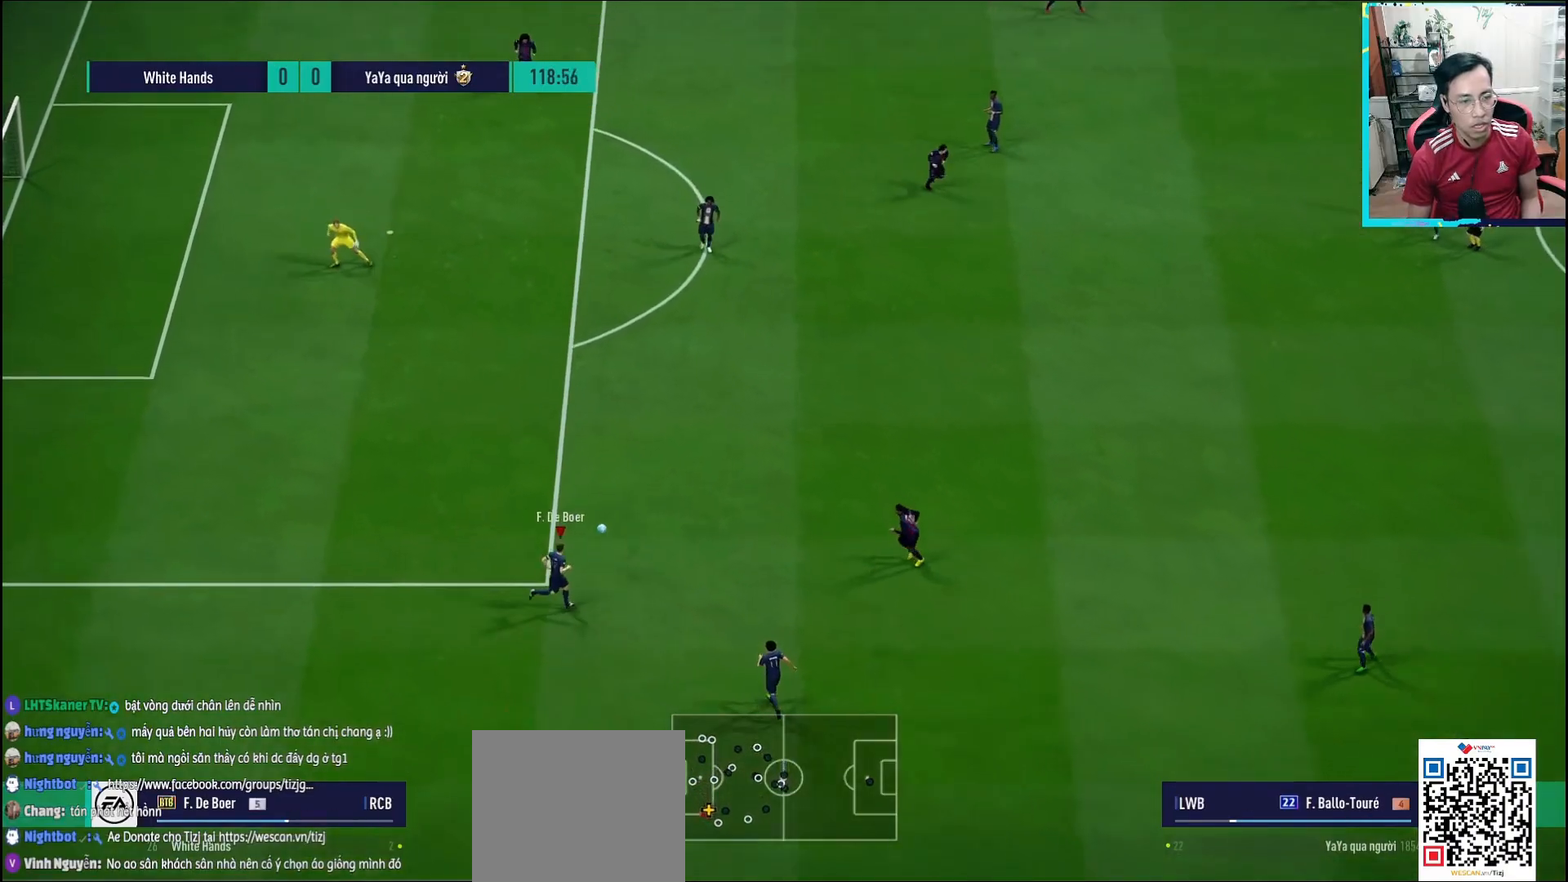
{"buttons": [], "left_stick": "down-right", "right_stick": "center", "events": [[83, "L1", "down"], [150, "left_stick", "right"], [233, "L1", "up"], [283, "left_stick", "down-right"]]}
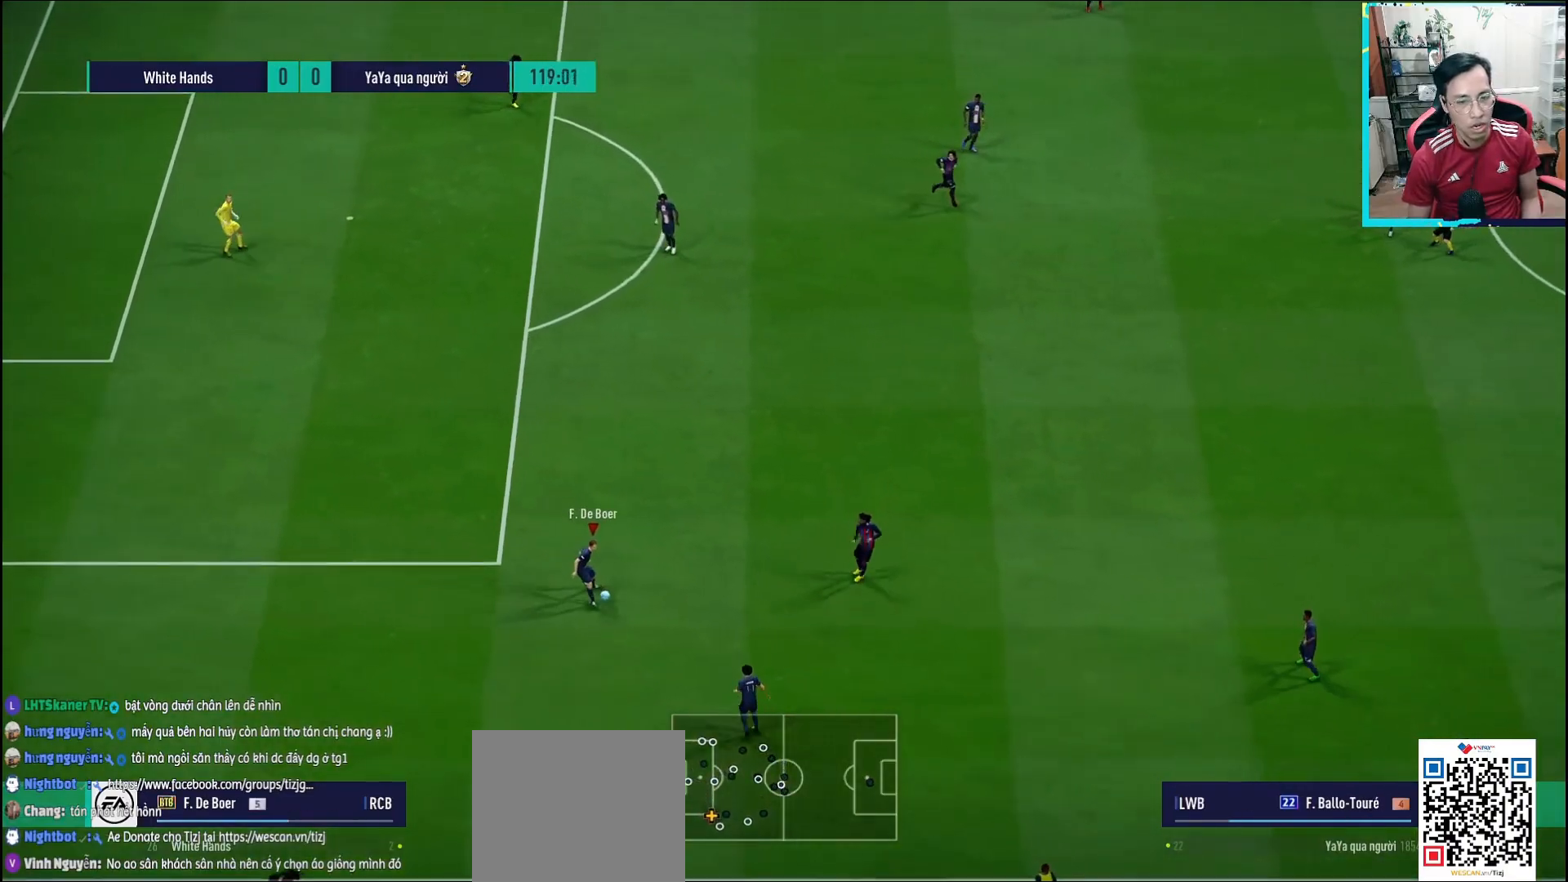
{"buttons": [], "left_stick": "up-right", "right_stick": "center", "events": [[17, "CROSS", "down"], [67, "L1", "down"], [100, "CROSS", "up"], [300, "L1", "up"], [300, "left_stick", "center"], [500, "left_stick", "up-right"]]}
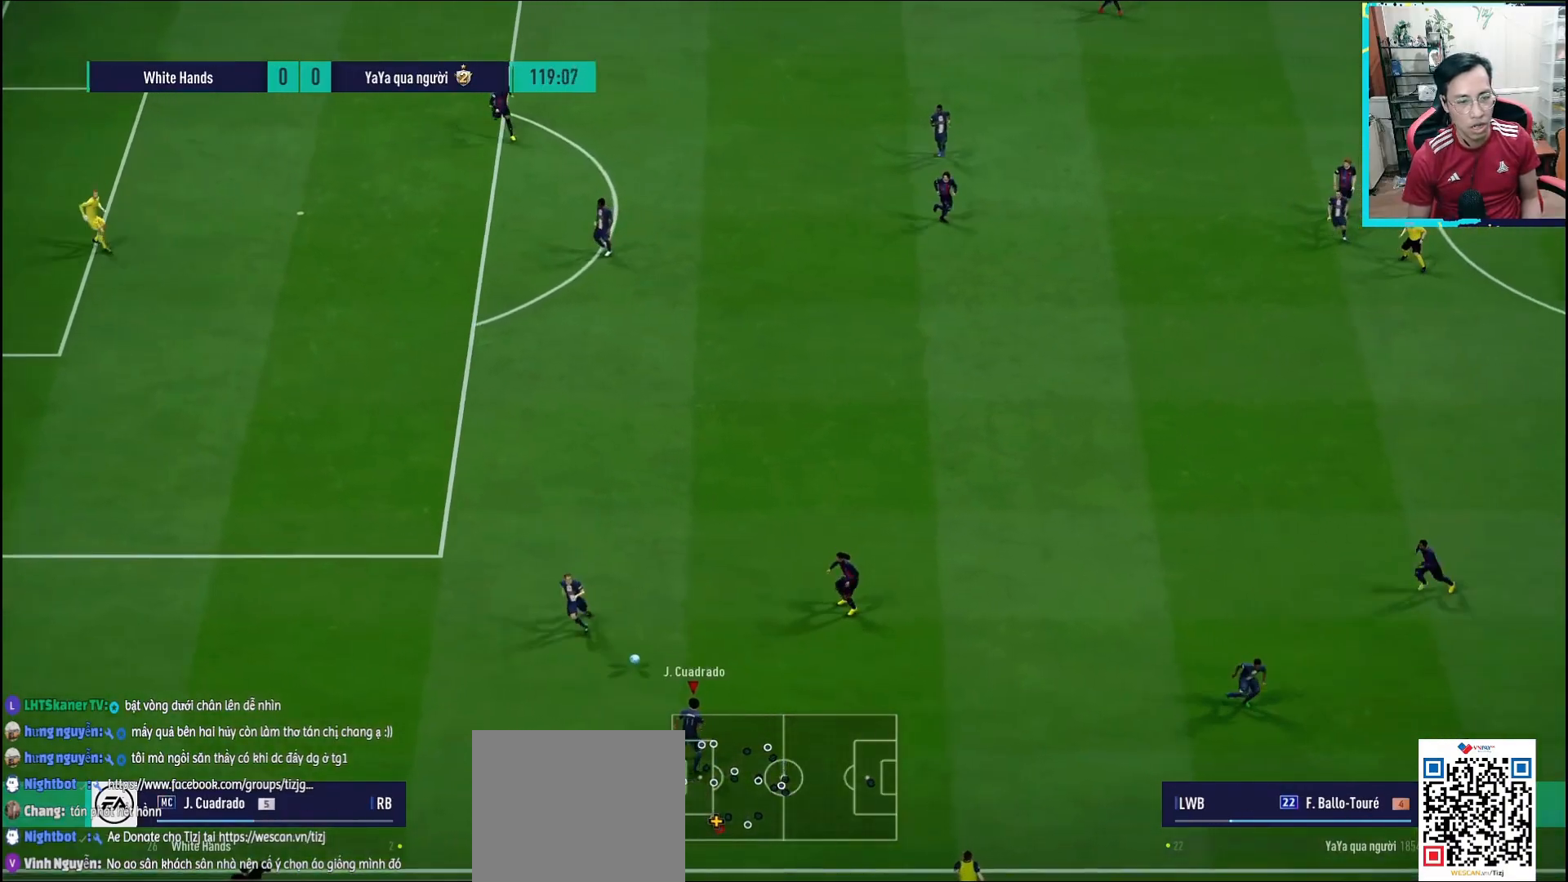
{"buttons": [], "left_stick": "up-right", "right_stick": "center", "events": [[250, "CROSS", "down"], [250, "L1", "down"], [333, "CROSS", "up"], [417, "L1", "up"]]}
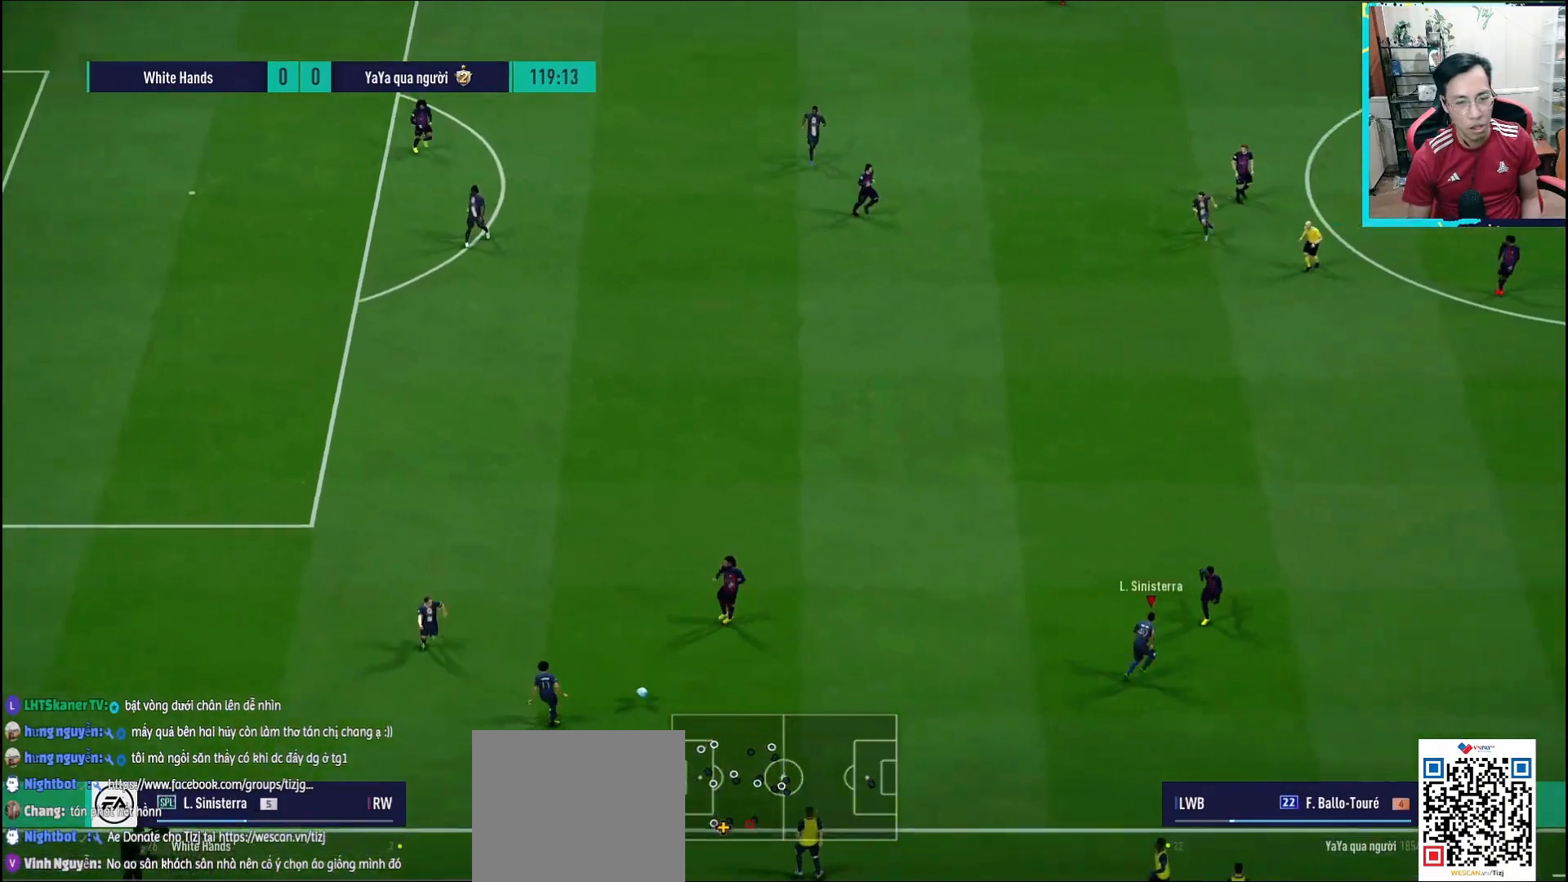
{"buttons": ["CROSS"], "left_stick": "up-right", "right_stick": "center", "events": [[33, "left_stick", "center"], [117, "left_stick", "left"], [417, "left_stick", "up-right"], [467, "CROSS", "down"]]}
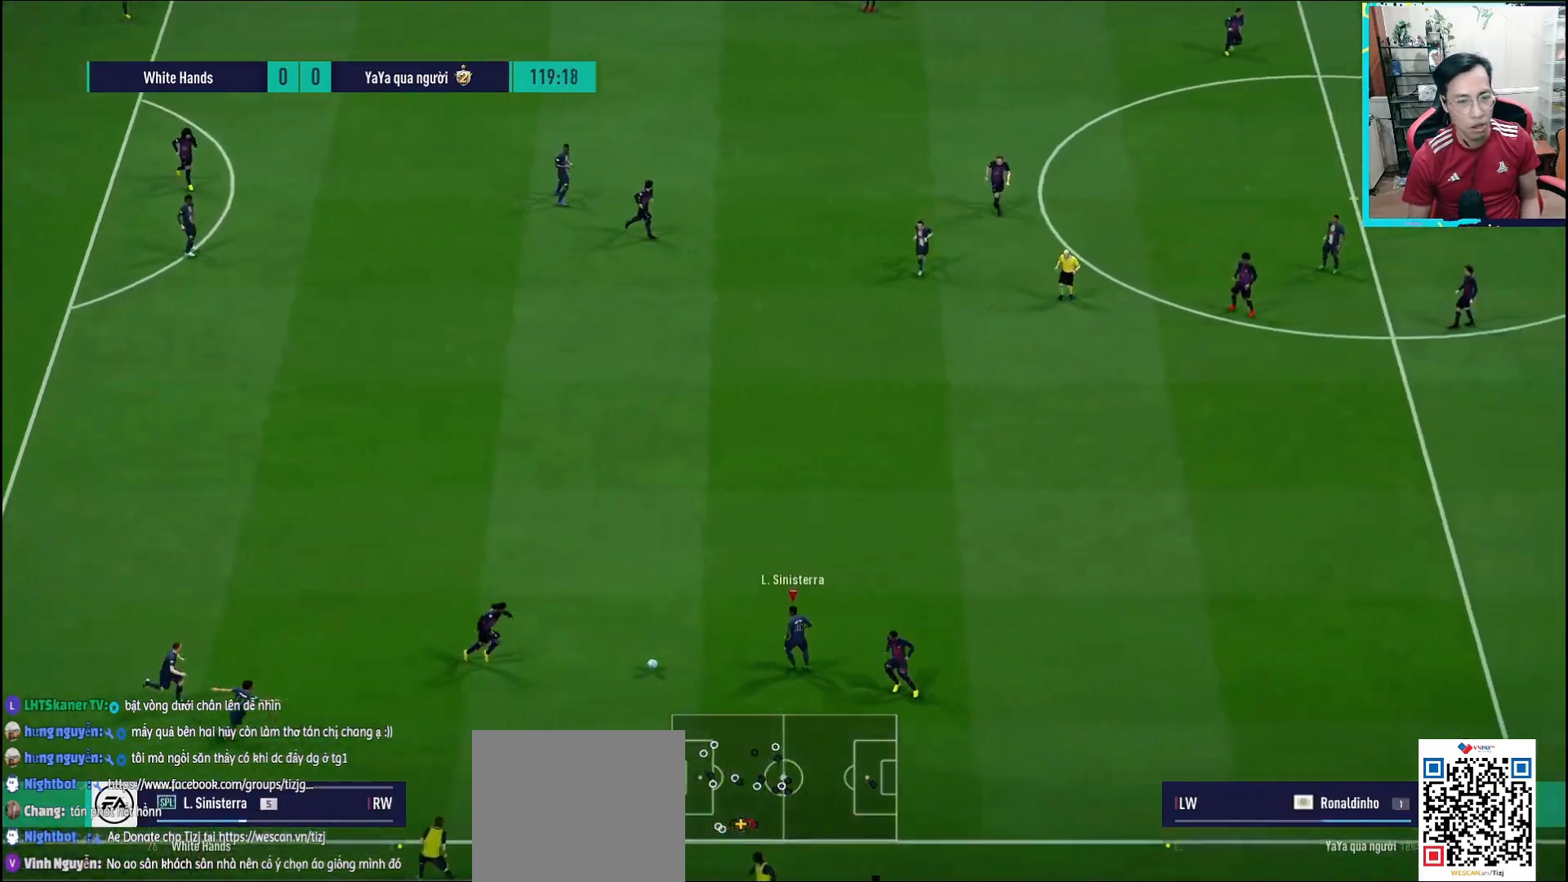
{"buttons": ["R1"], "left_stick": "down-left", "right_stick": "center", "events": [[17, "L1", "down"], [50, "L3", "down"], [67, "CROSS", "up"], [267, "L3", "up"], [400, "L1", "up"], [450, "left_stick", "down-left"], [467, "R1", "down"]]}
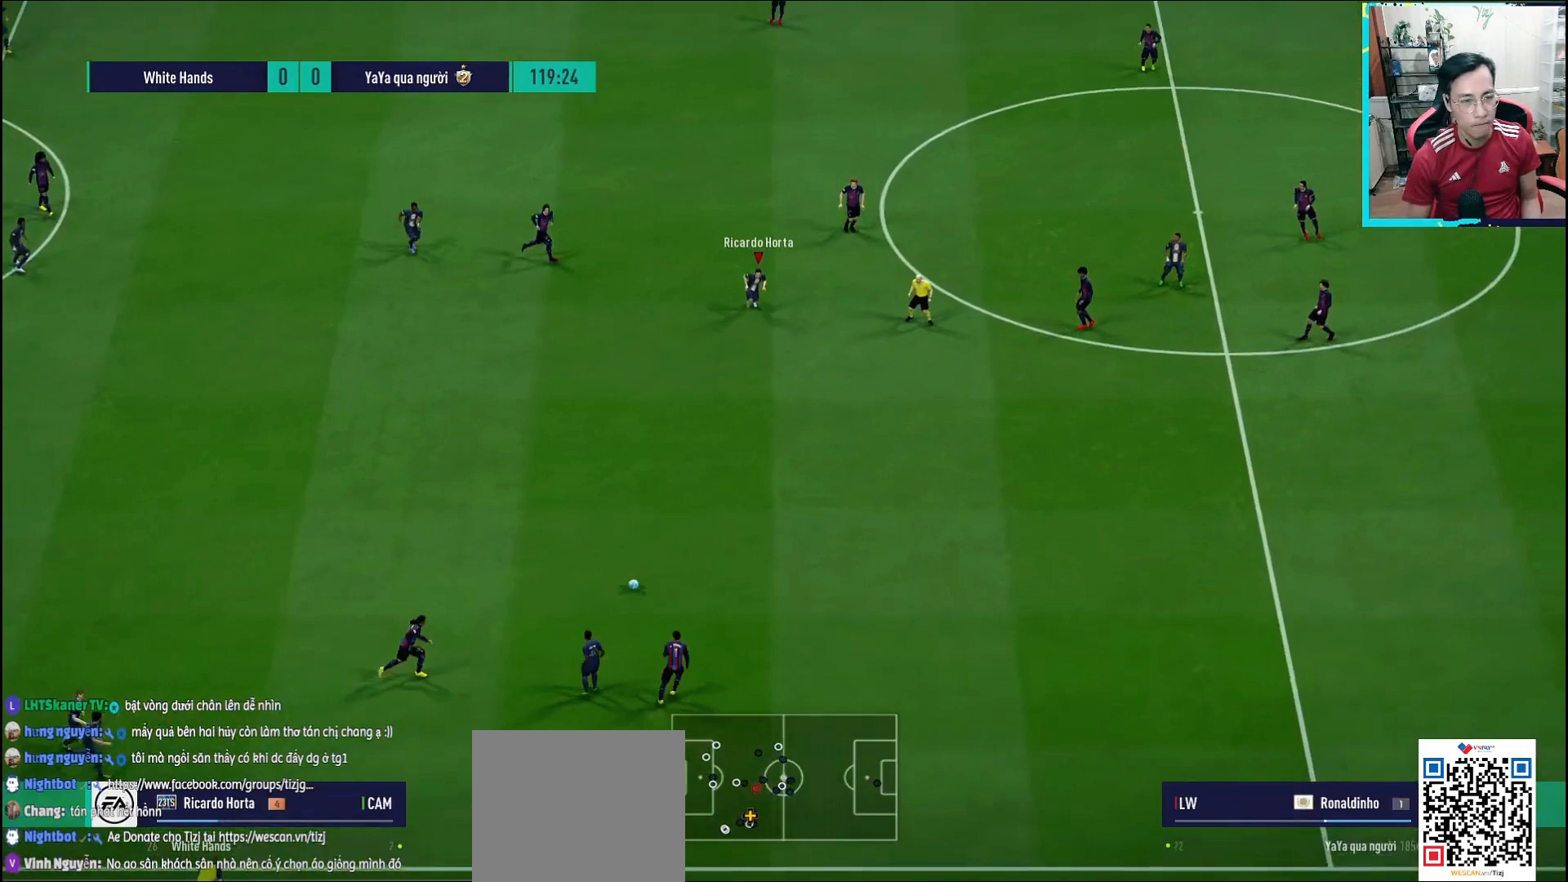
{"buttons": [], "left_stick": "down-right", "right_stick": "center", "events": [[217, "R1", "up"], [233, "left_stick", "down-right"]]}
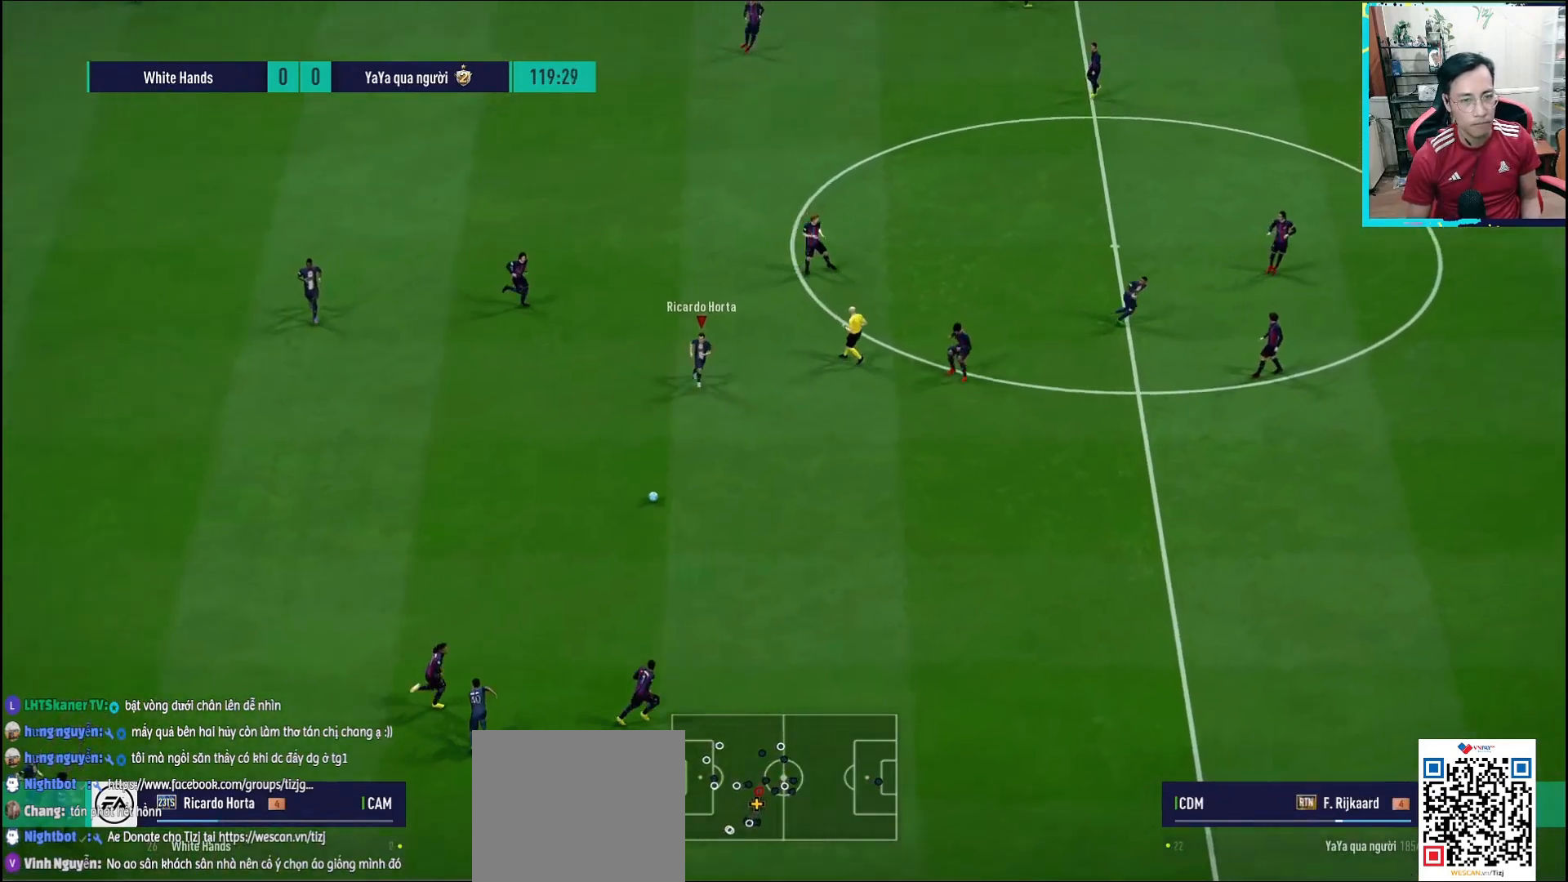
{"buttons": [], "left_stick": "up", "right_stick": "center", "events": [[300, "left_stick", "center"], [450, "left_stick", "up"]]}
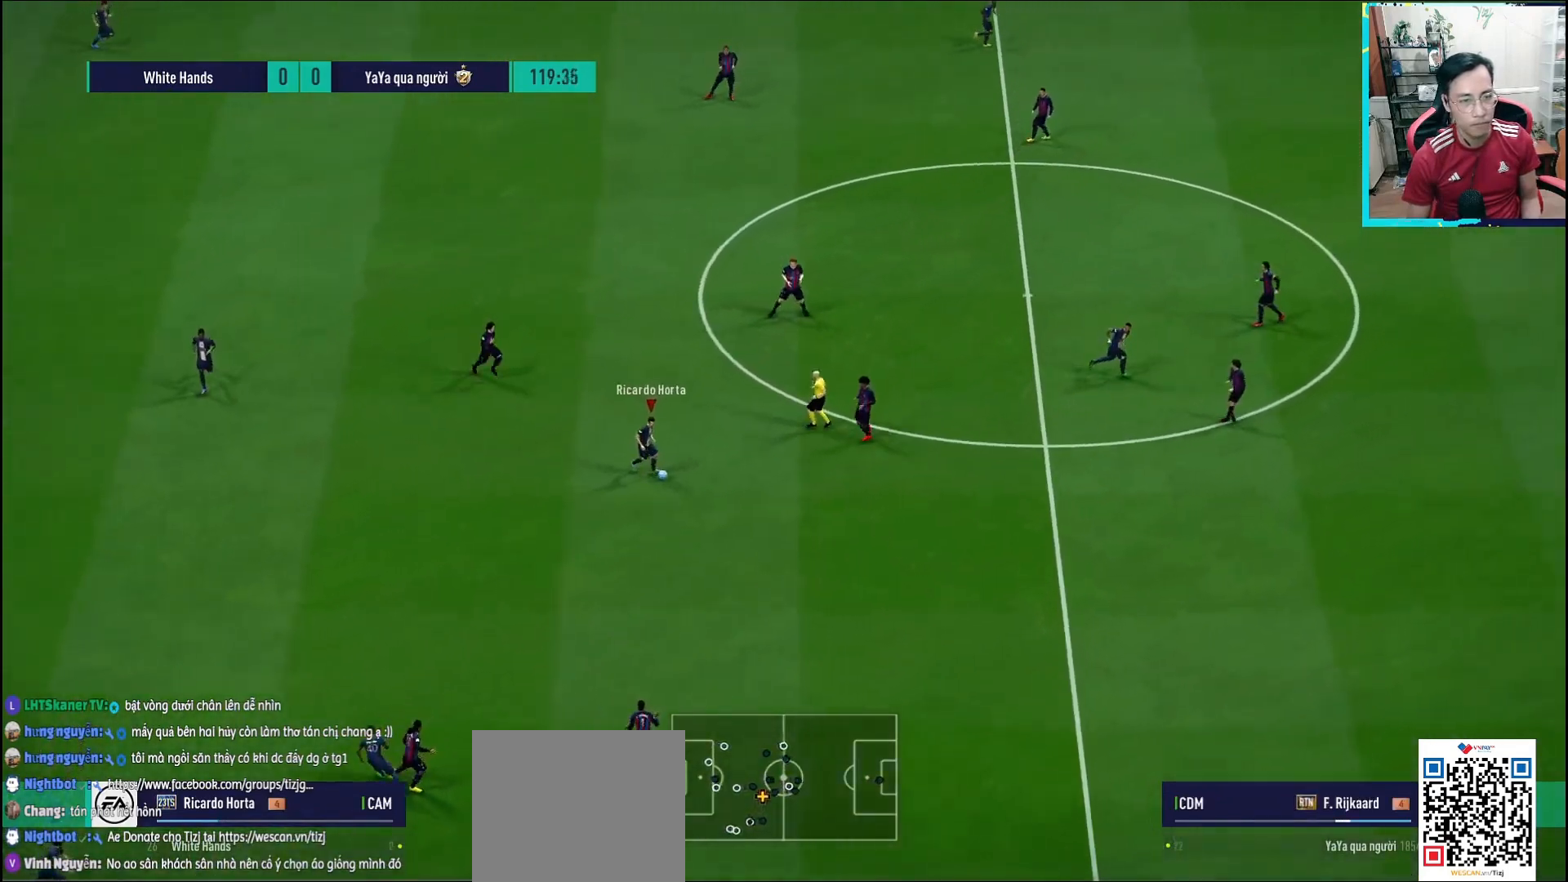
{"buttons": [], "left_stick": "up", "right_stick": "center", "events": [[17, "L1", "down"], [150, "L1", "up"]]}
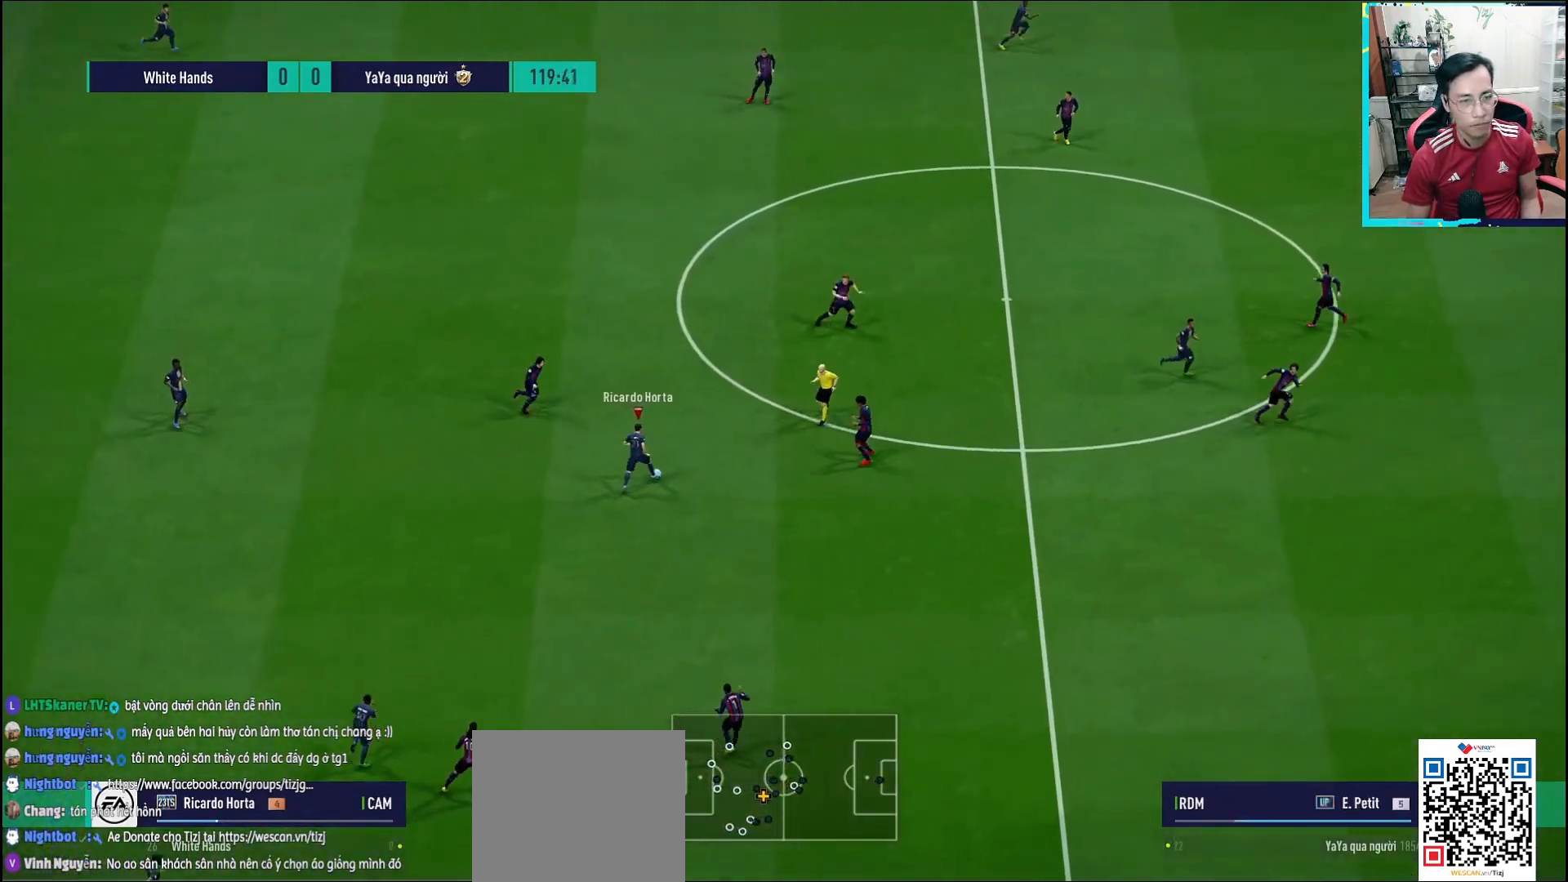
{"buttons": [], "left_stick": "right", "right_stick": "center", "events": [[67, "left_stick", "up-right"], [283, "left_stick", "right"]]}
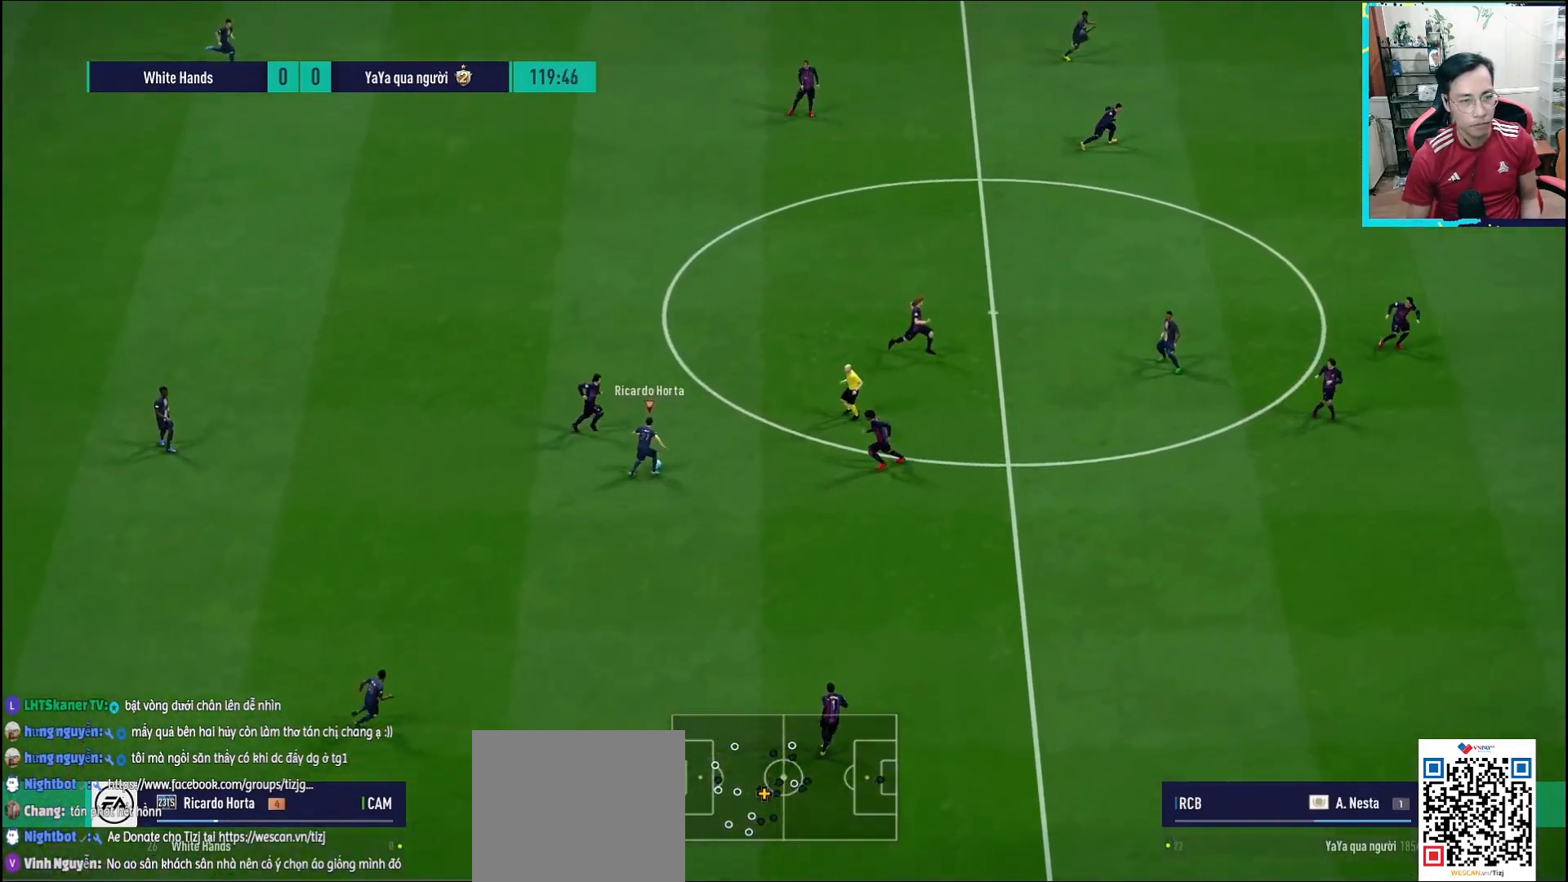
{"buttons": [], "left_stick": "down-left", "right_stick": "center", "events": [[183, "left_stick", "down-right"], [383, "left_stick", "down-left"]]}
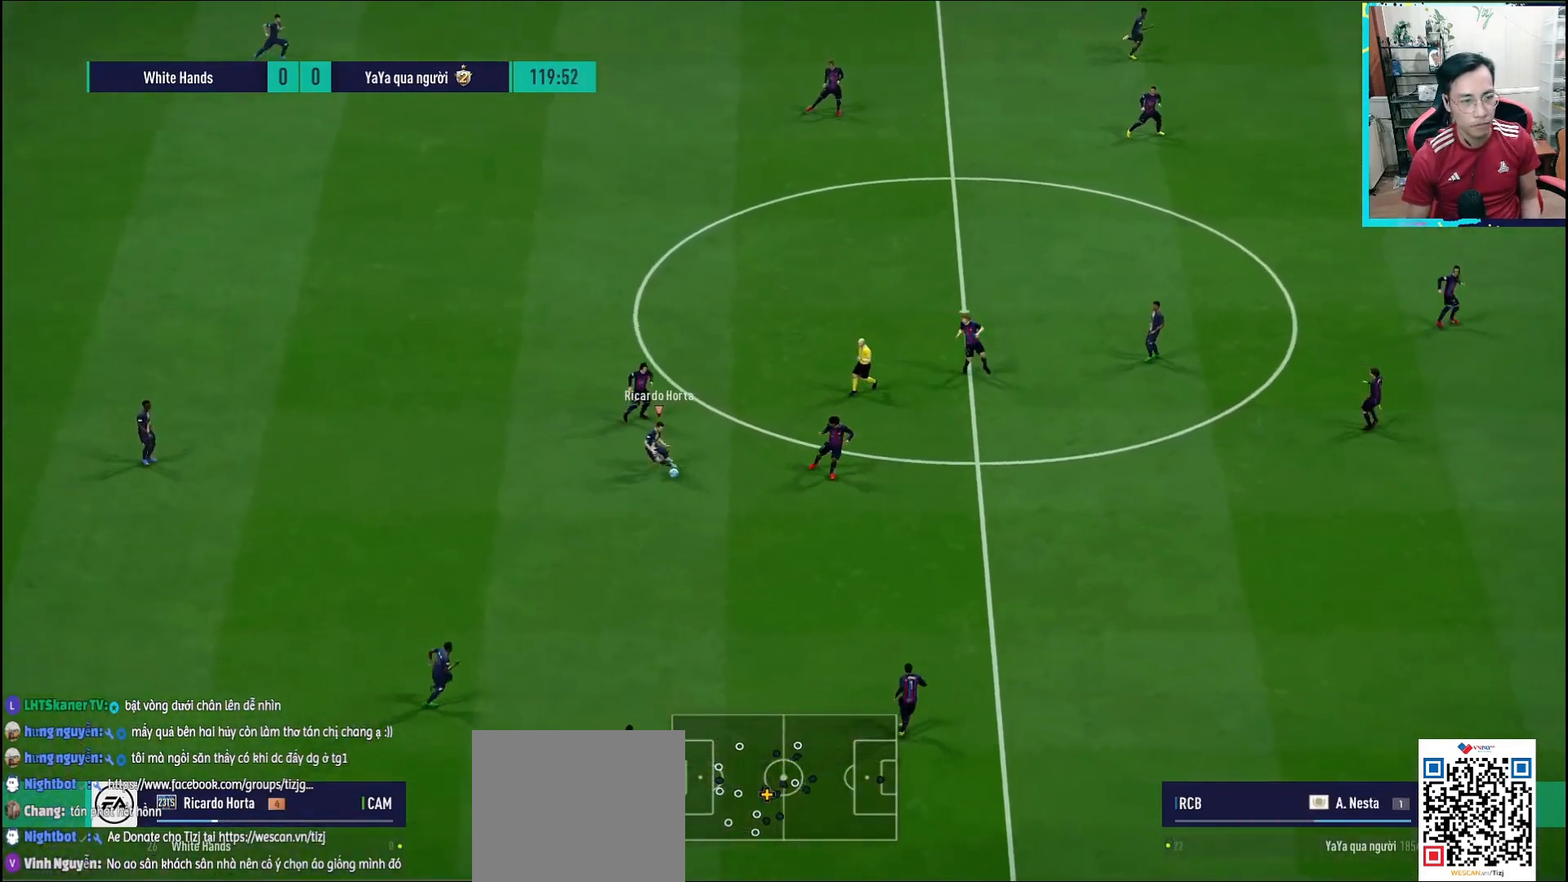
{"buttons": [], "left_stick": "center", "right_stick": "center", "events": [[100, "CROSS", "down"], [117, "L1", "down"], [167, "CROSS", "up"], [267, "L1", "up"], [267, "left_stick", "center"]]}
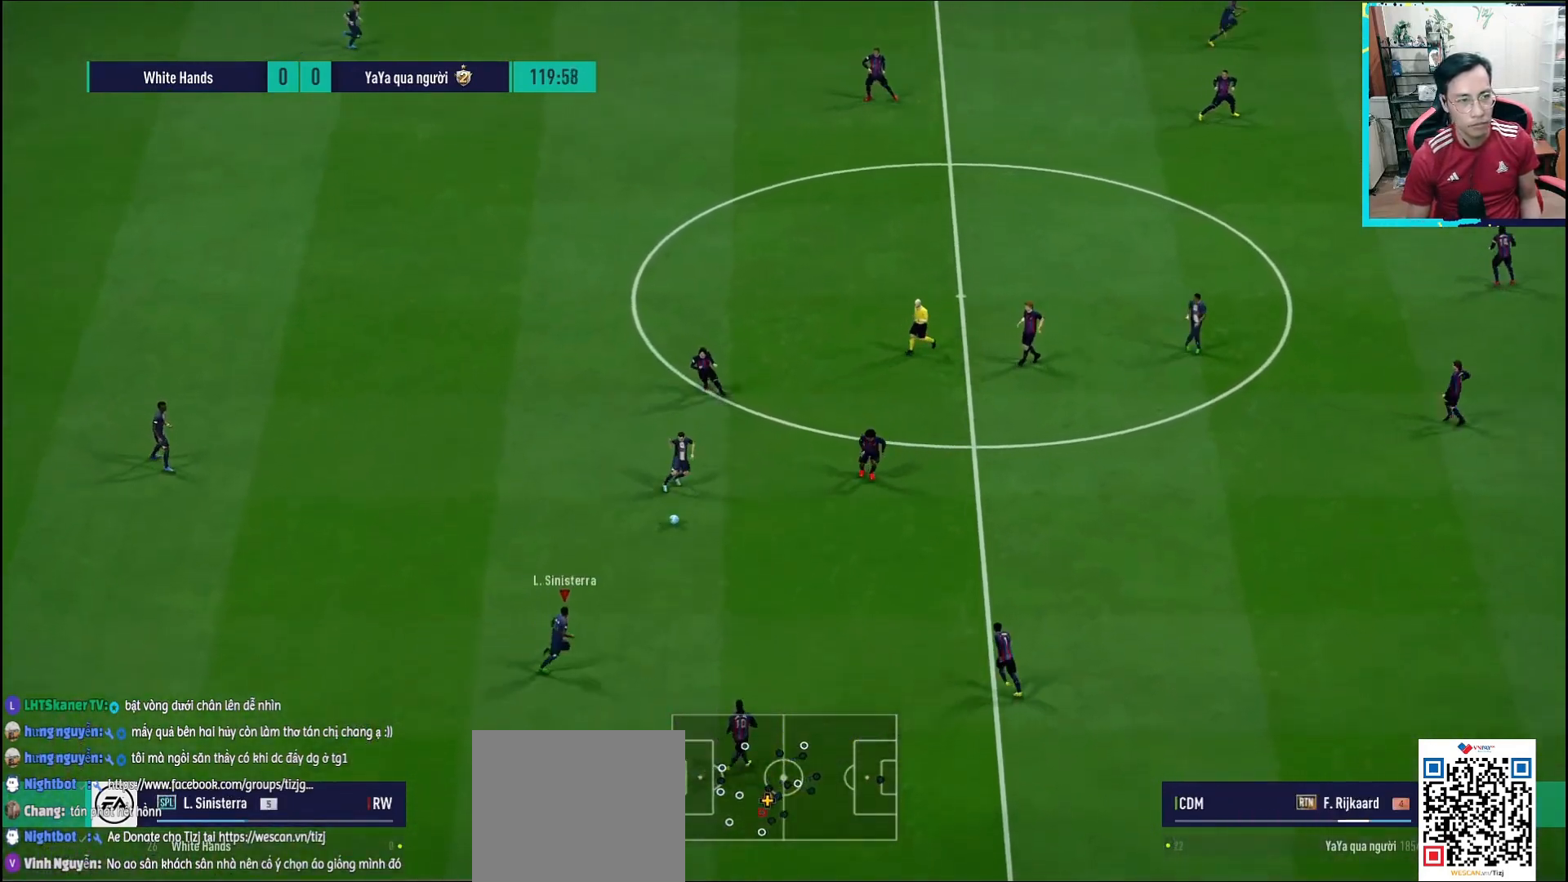
{"buttons": [], "left_stick": "right", "right_stick": "center", "events": [[17, "left_stick", "right"]]}
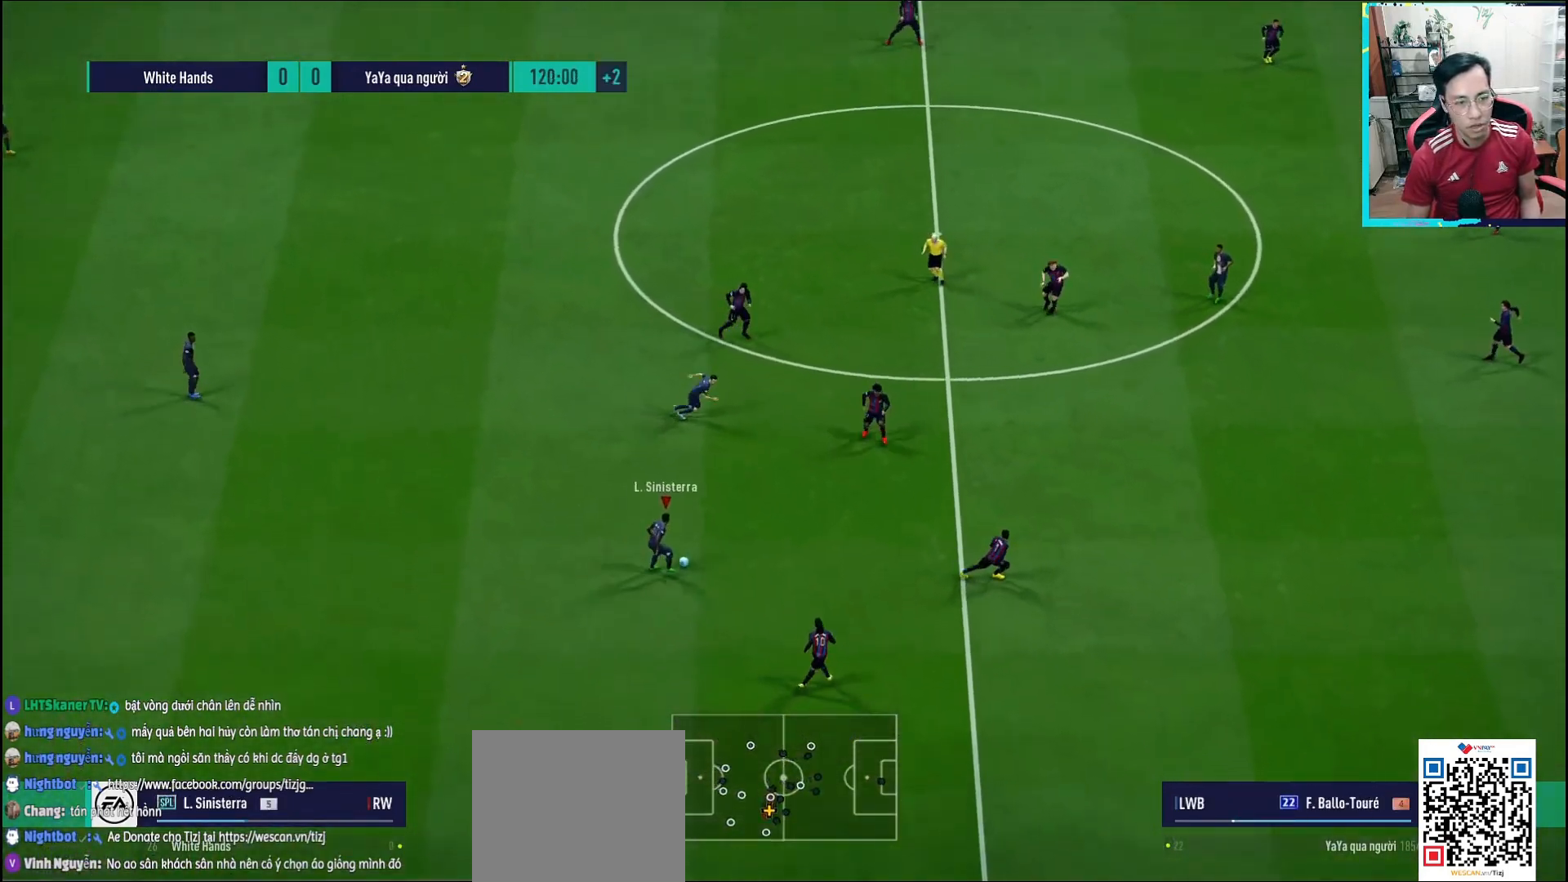
{"buttons": [], "left_stick": "down-right", "right_stick": "center", "events": [[217, "L1", "down"], [267, "left_stick", "down-right"], [317, "L1", "up"]]}
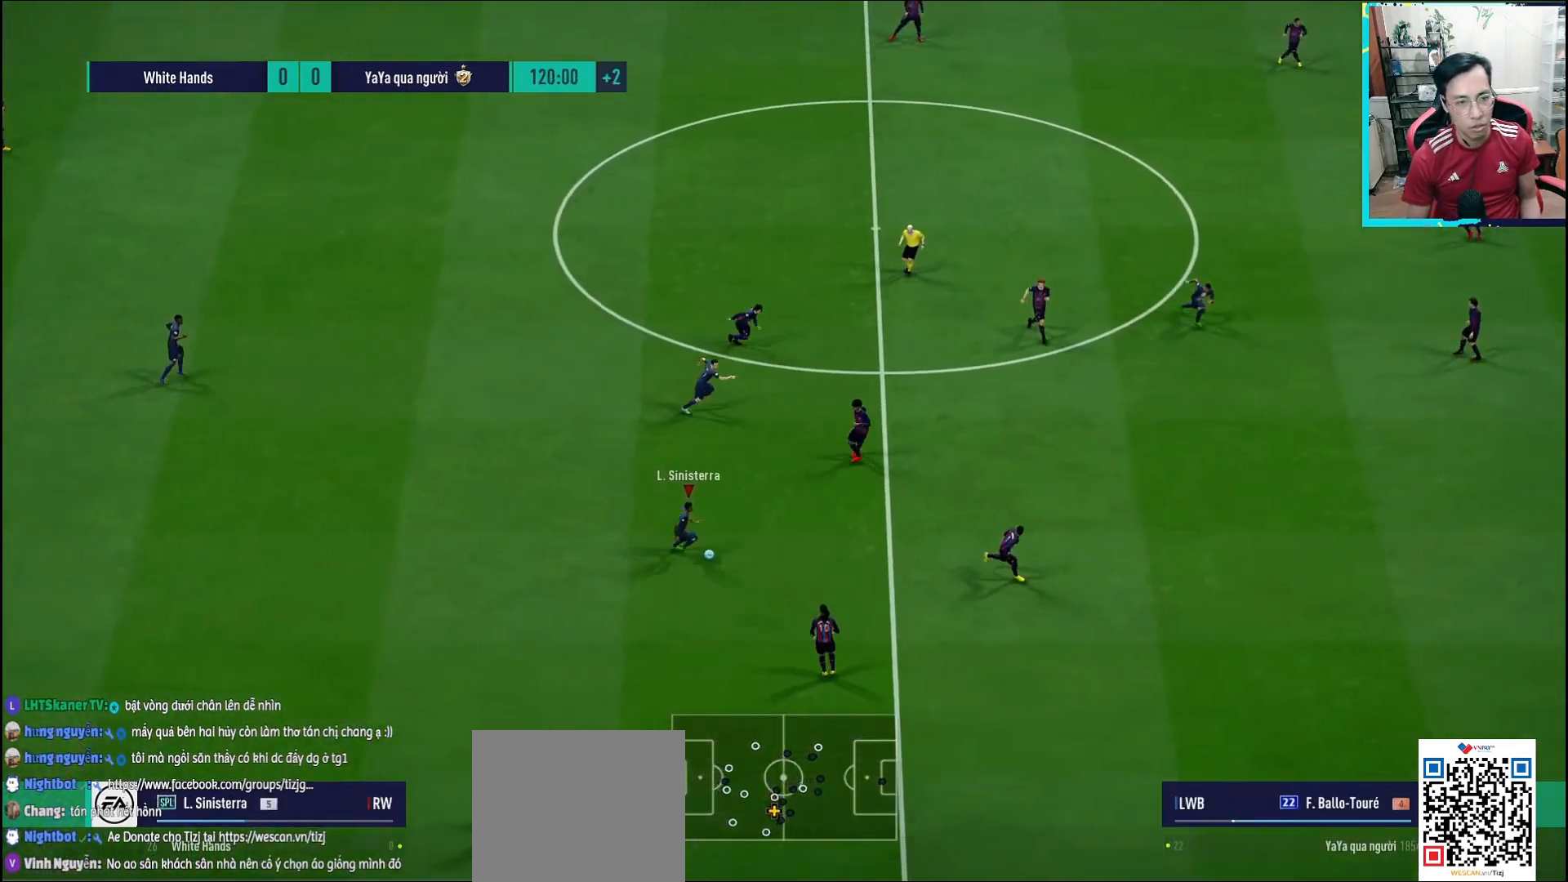
{"buttons": [], "left_stick": "right", "right_stick": "center", "events": [[17, "left_stick", "right"]]}
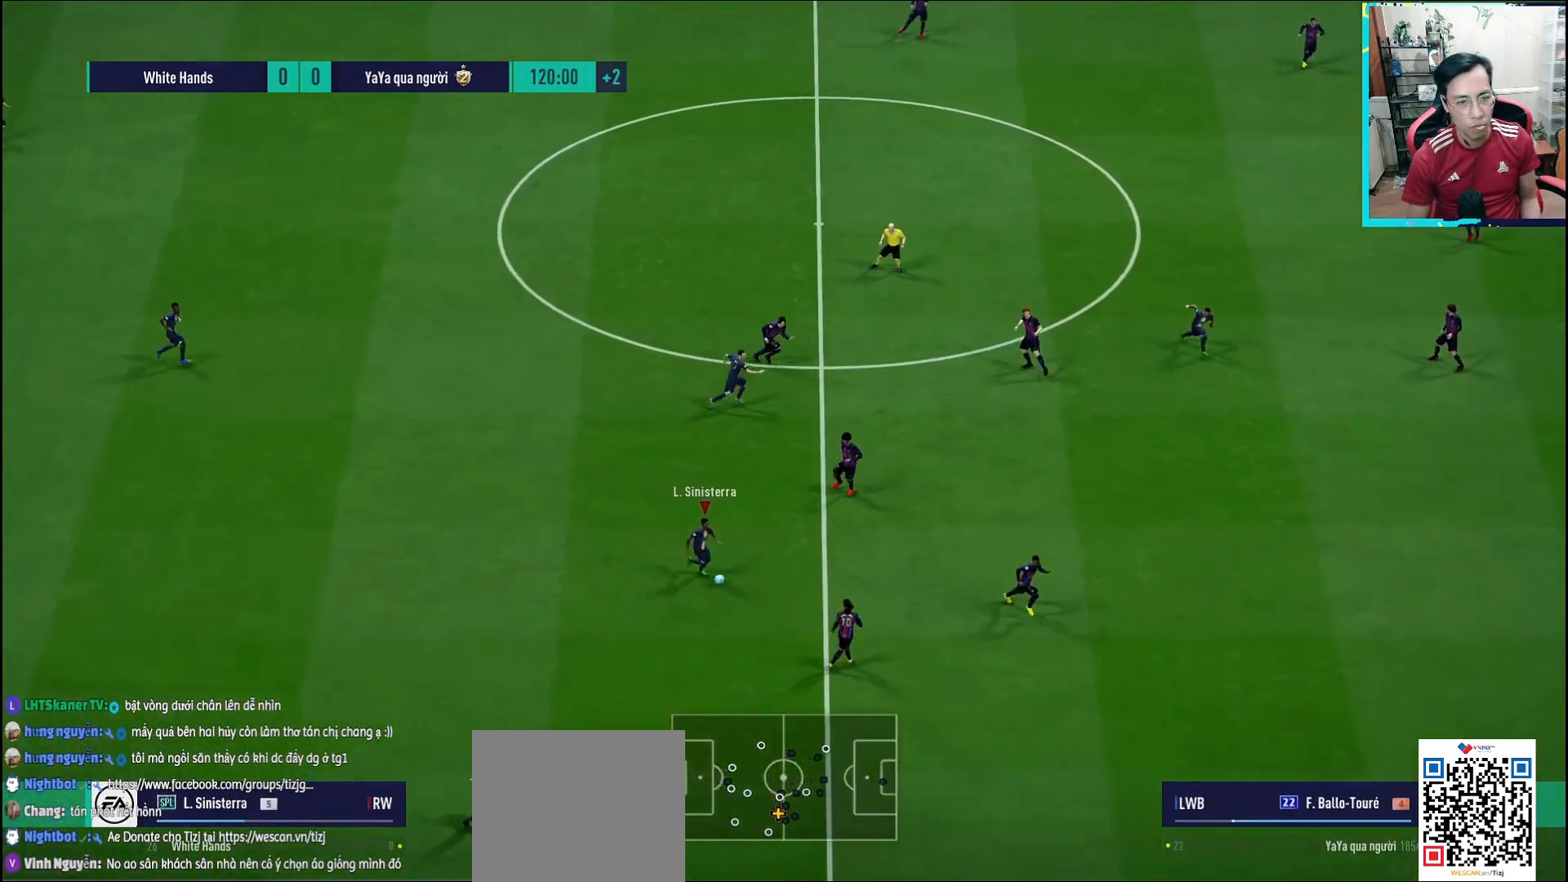
{"buttons": ["R1"], "left_stick": "center", "right_stick": "center", "events": [[50, "CROSS", "down"], [50, "L1", "down"], [67, "R1", "down"], [150, "CROSS", "up"], [167, "R1", "up"], [267, "L1", "up"], [300, "left_stick", "center"], [500, "R1", "down"]]}
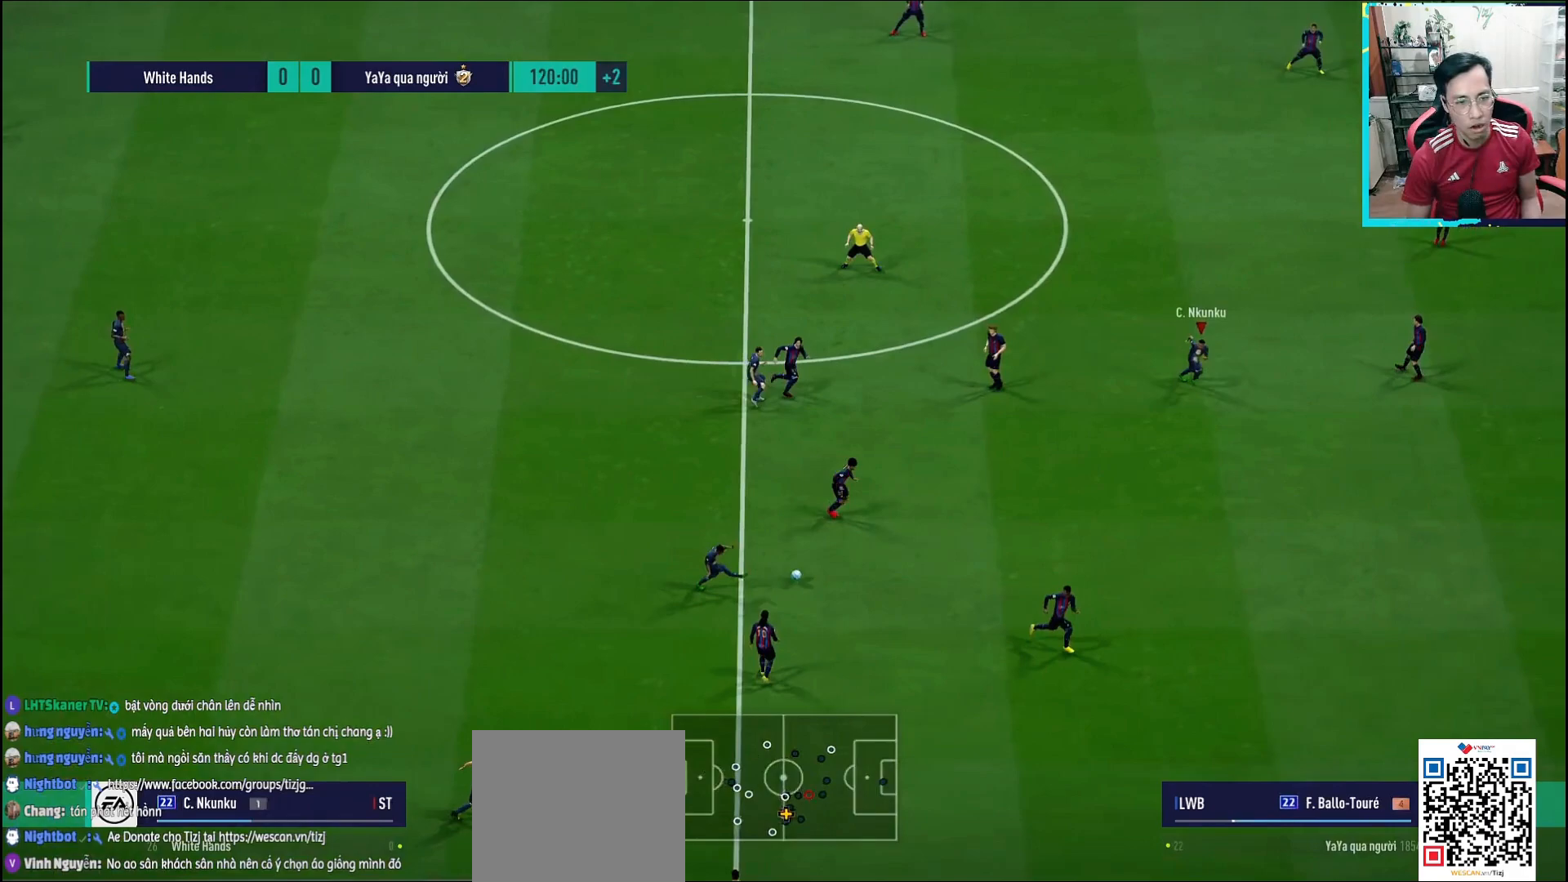
{"buttons": ["R1"], "left_stick": "down-right", "right_stick": "center", "events": [[83, "left_stick", "down-right"]]}
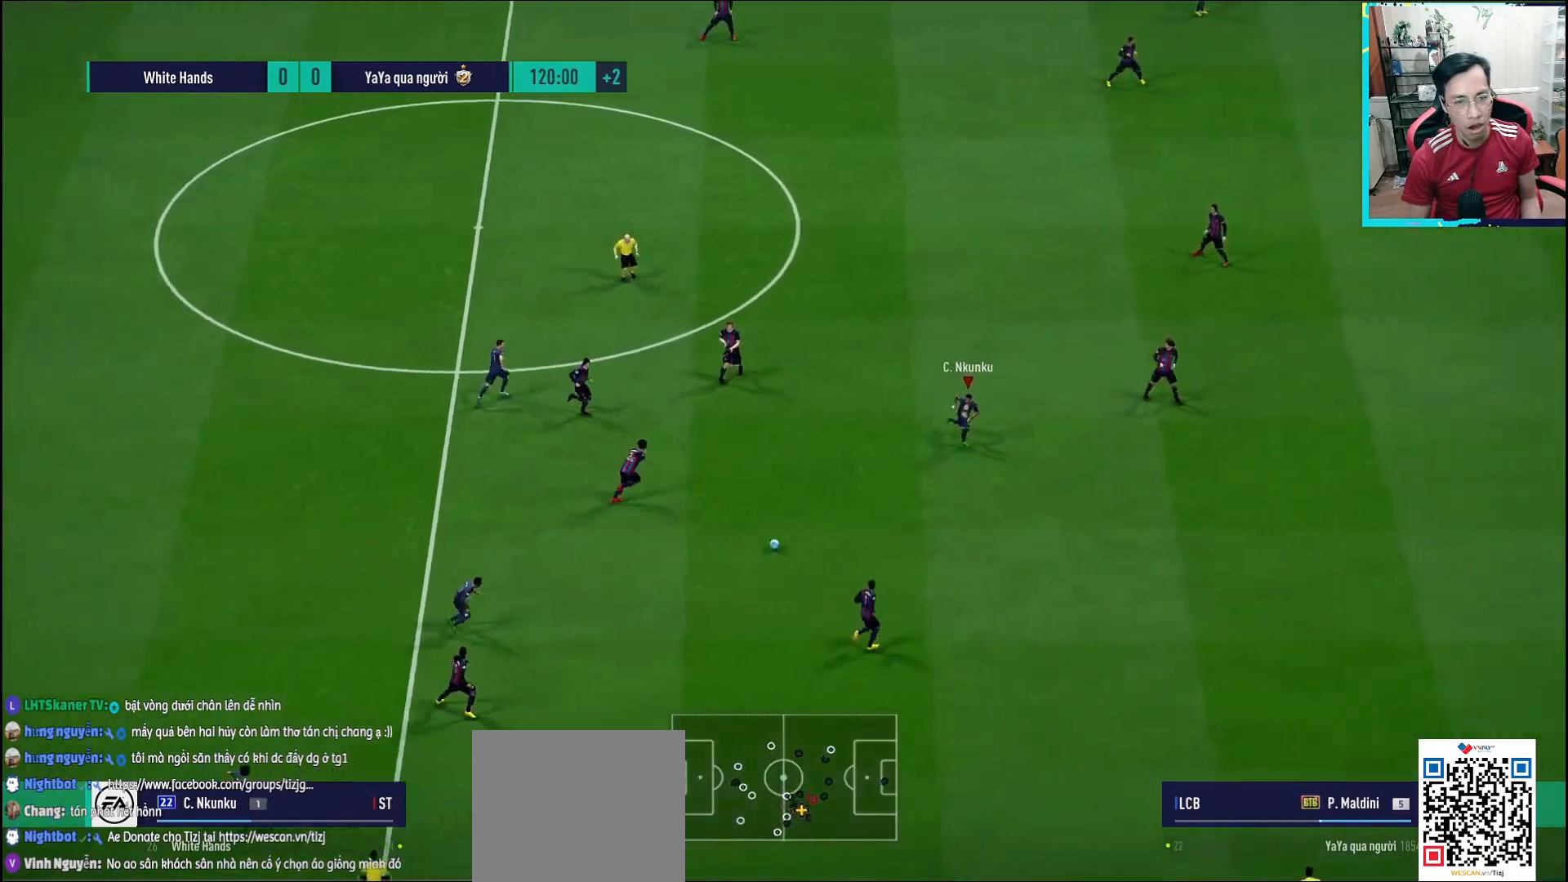
{"buttons": [], "left_stick": "up-right", "right_stick": "center", "events": [[17, "R1", "up"], [333, "L1", "down"], [367, "left_stick", "up-right"], [433, "L1", "up"]]}
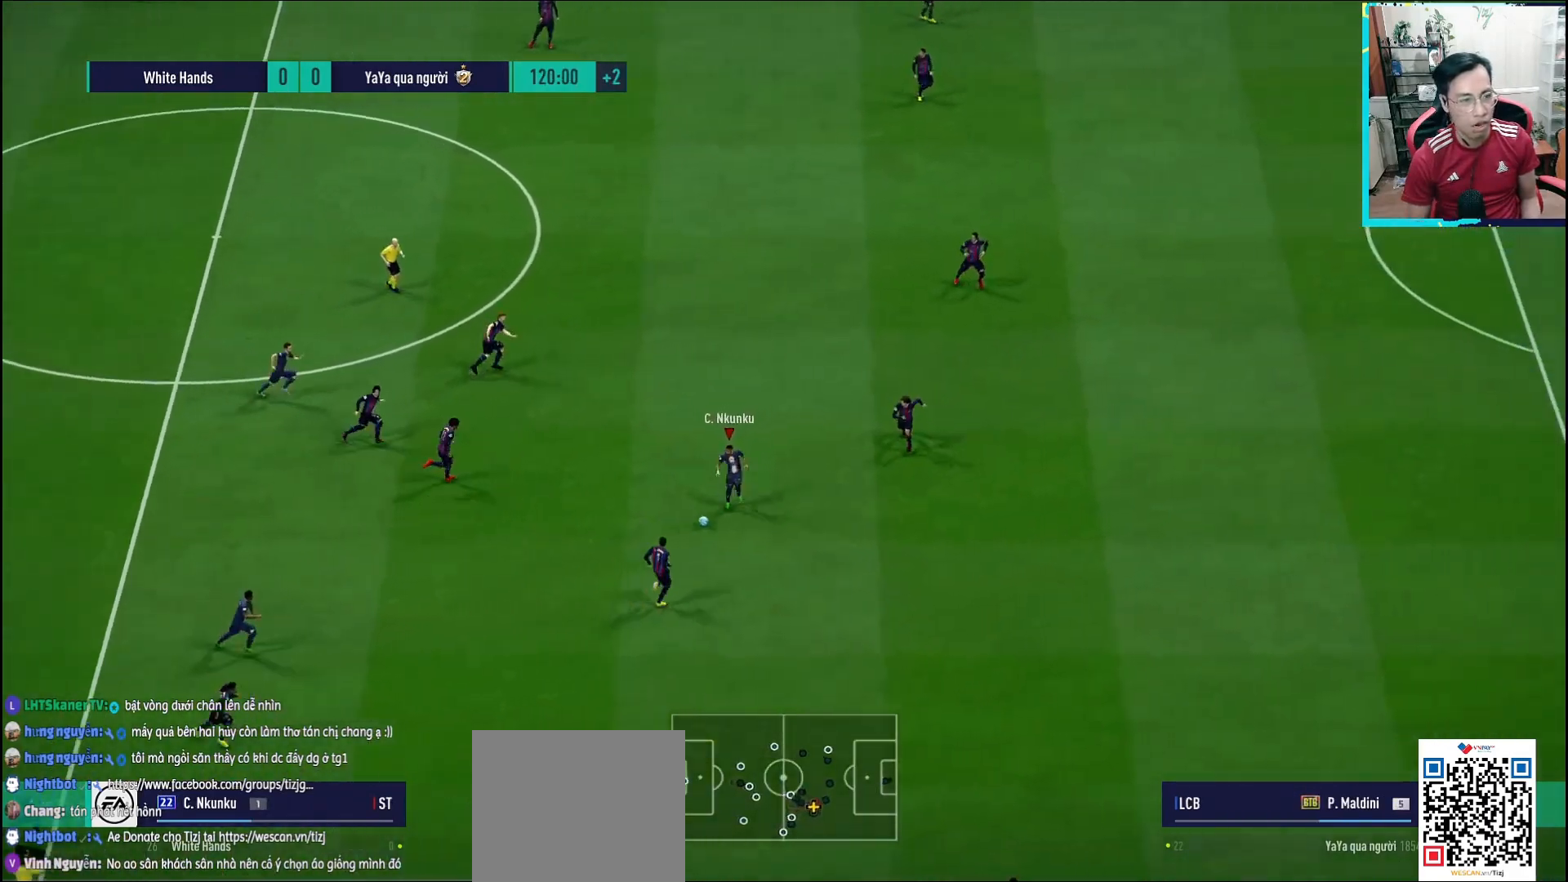
{"buttons": [], "left_stick": "up", "right_stick": "center", "events": [[467, "left_stick", "up"]]}